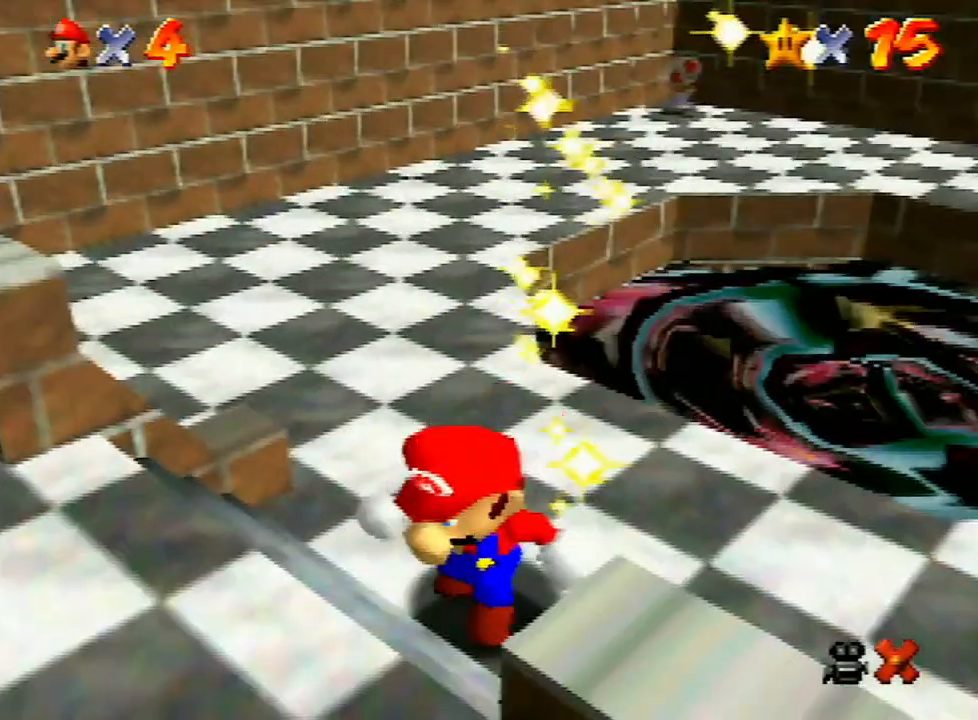
Gameplay with a controller (Nintendo layout); each line is a JSON object with the inputs held at the frame after it. "events" lists button and stick changes between this image and that frame as [ms after this image, input, new state], when the widget could be followed in between. Not read: L3 R3.
{"buttons": [], "left_stick": "center", "events": []}
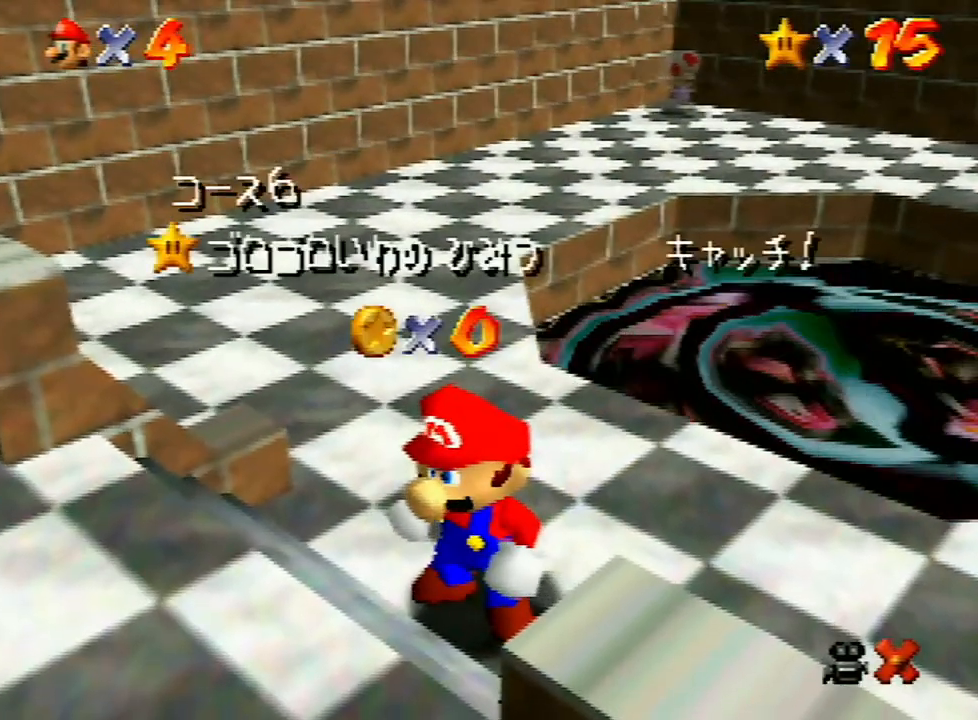
{"buttons": [], "left_stick": "center", "events": []}
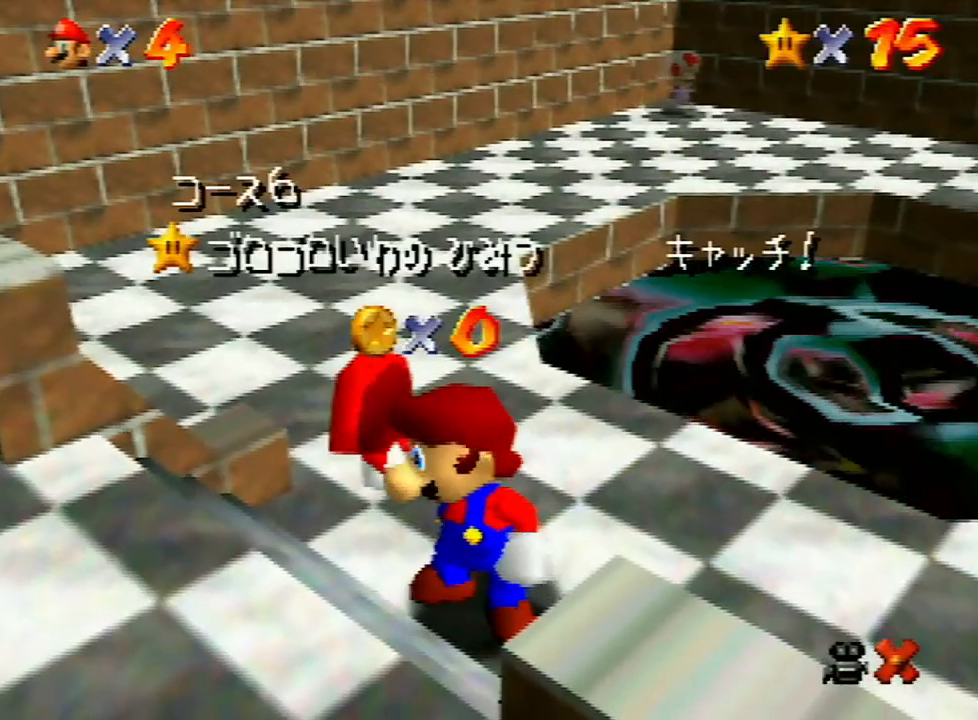
{"buttons": [], "left_stick": "center", "events": []}
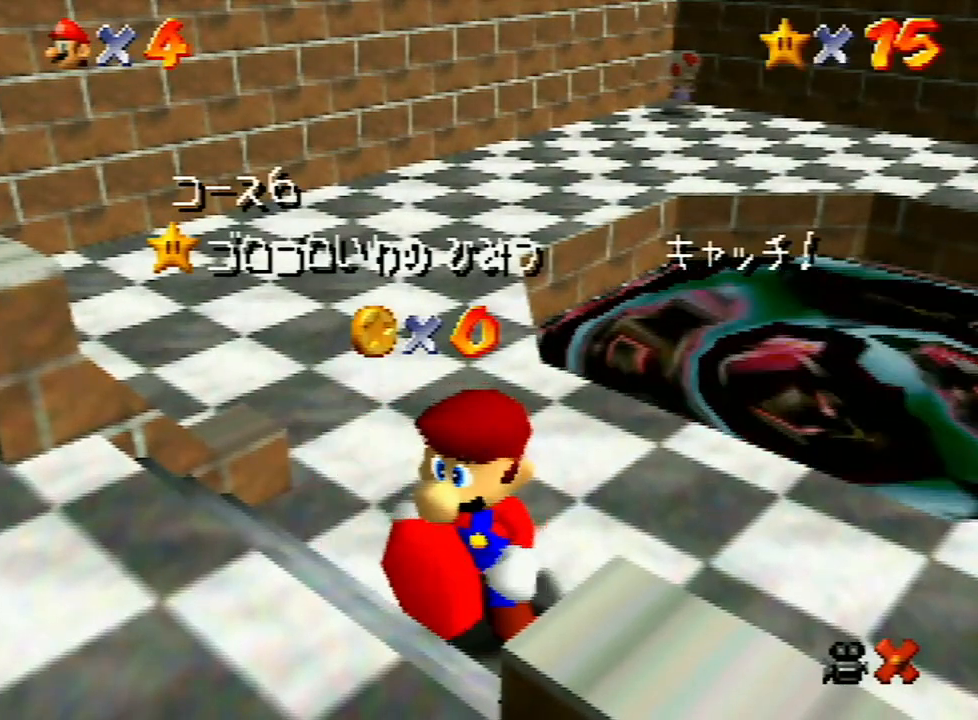
{"buttons": [], "left_stick": "center", "events": []}
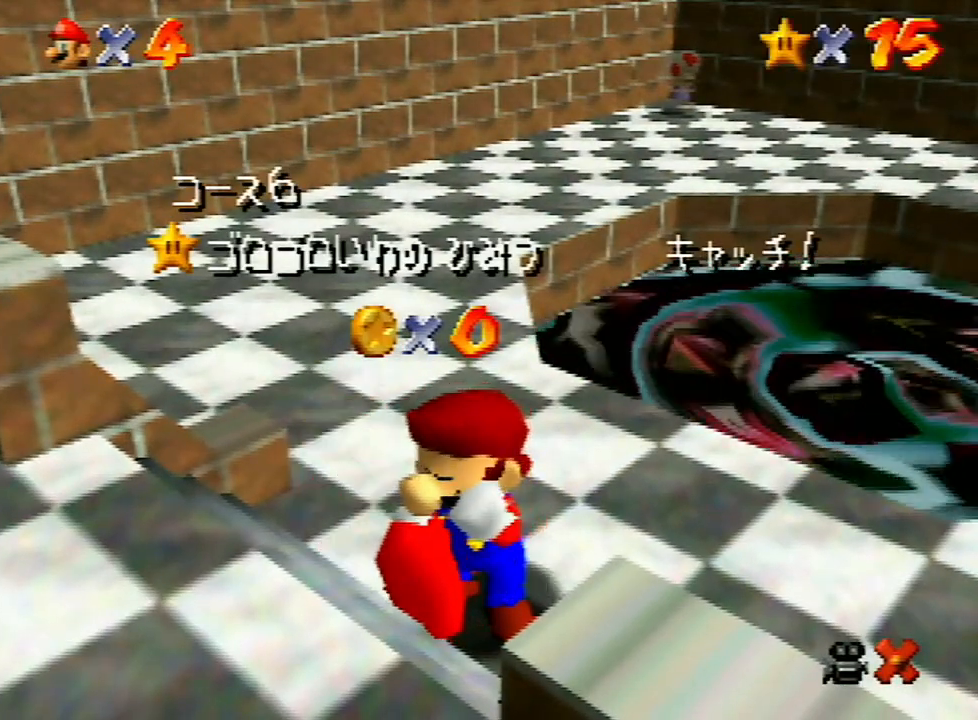
{"buttons": [], "left_stick": "center", "events": []}
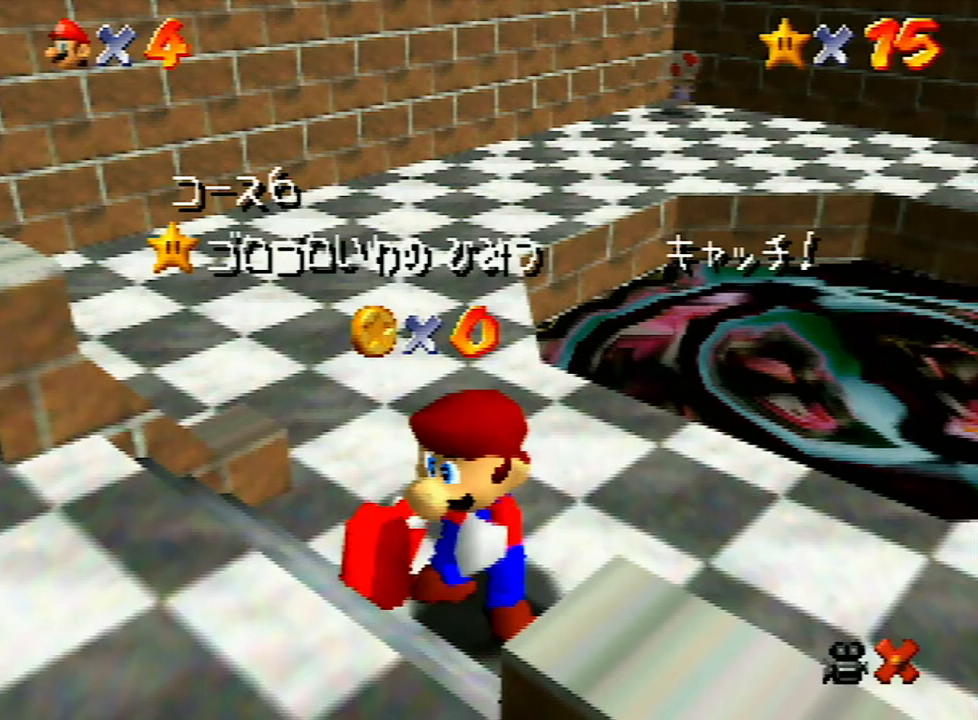
{"buttons": [], "left_stick": "center", "events": []}
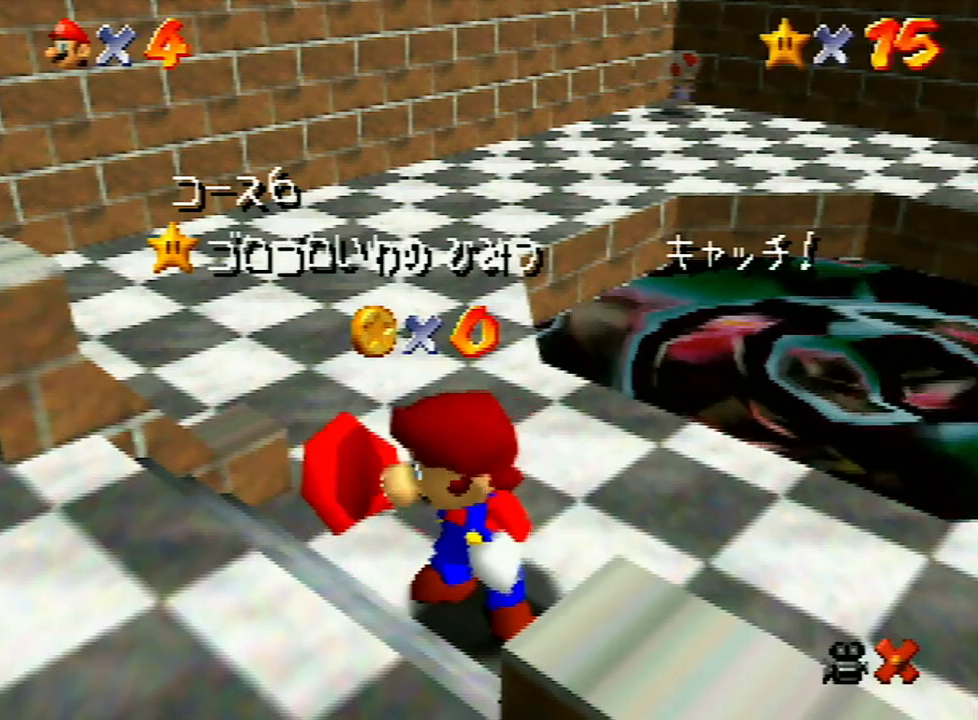
{"buttons": [], "left_stick": "center", "events": []}
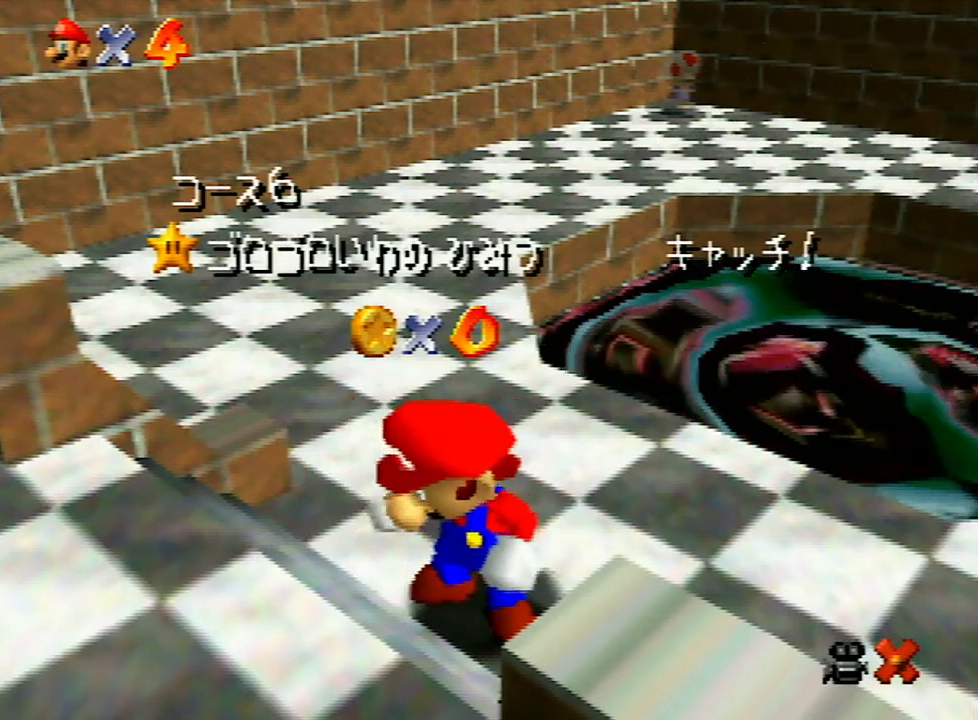
{"buttons": [], "left_stick": "down", "events": [[500, "left_stick", "down"]]}
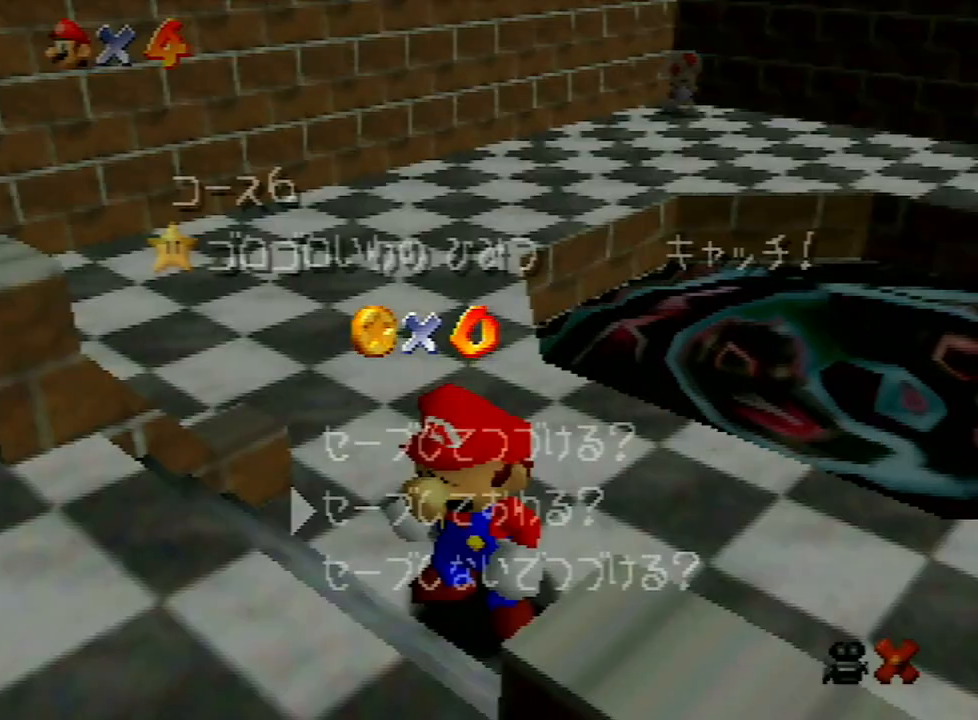
{"buttons": [], "left_stick": "up-right", "events": [[67, "left_stick", "center"], [133, "left_stick", "down"], [233, "A", "down"], [233, "left_stick", "center"], [333, "A", "up"], [433, "left_stick", "up-right"]]}
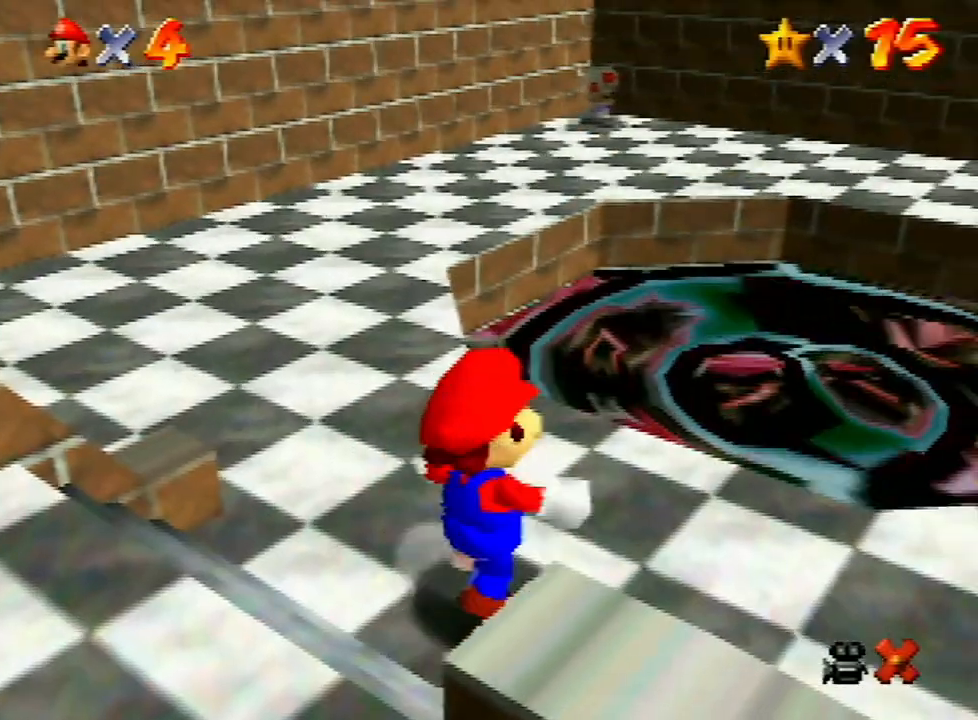
{"buttons": ["A"], "left_stick": "up-right", "events": [[333, "A", "down"]]}
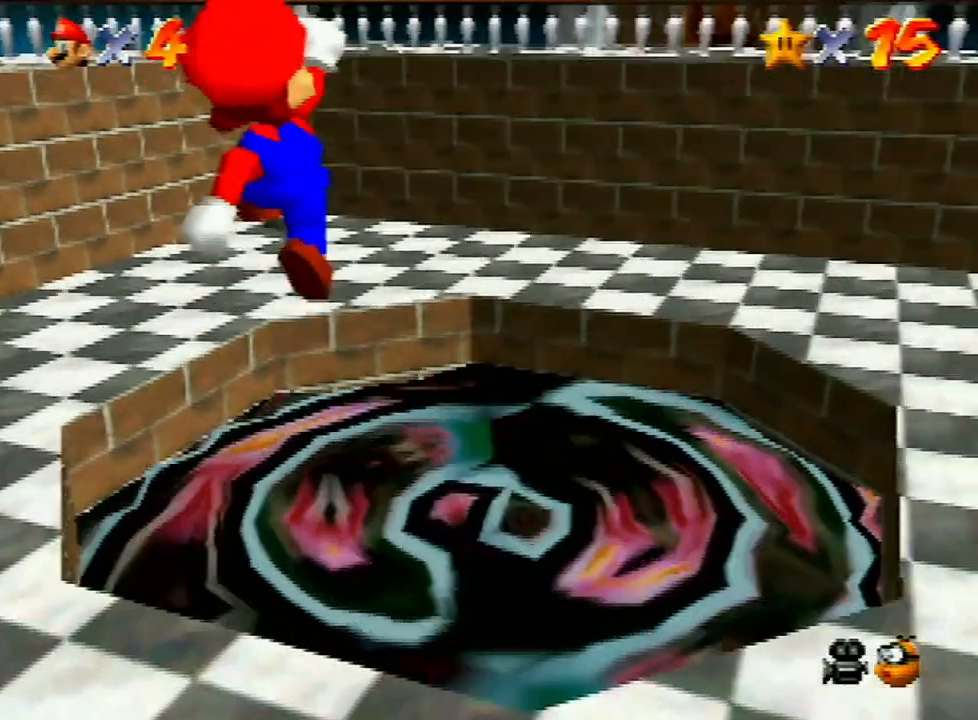
{"buttons": ["B"], "left_stick": "up-right", "events": [[200, "A", "up"], [333, "left_stick", "center"], [400, "B", "down"], [433, "left_stick", "up-right"]]}
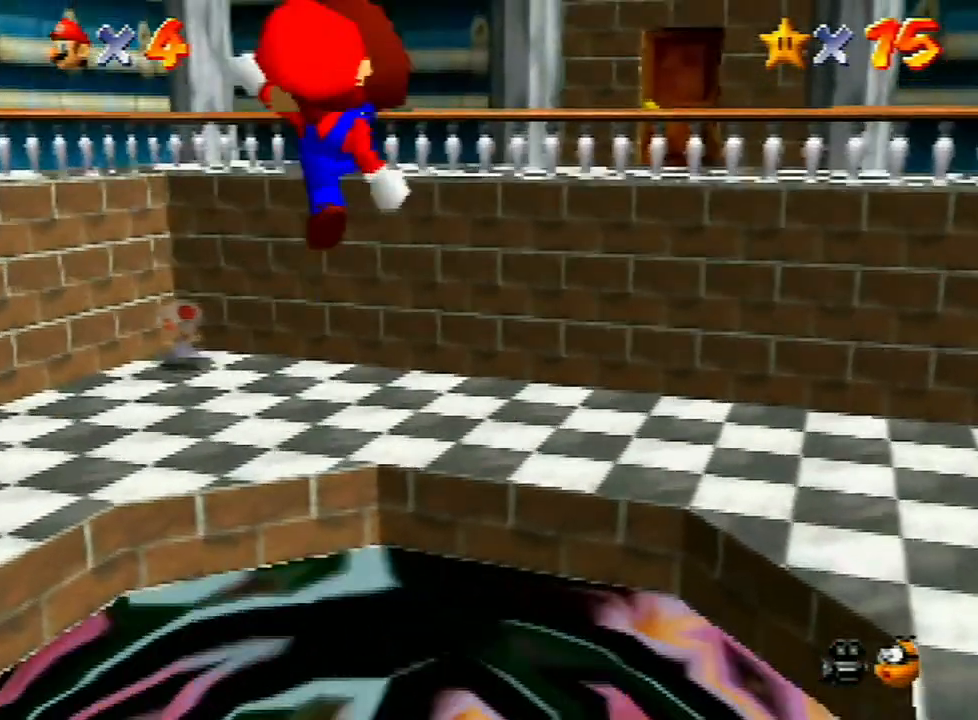
{"buttons": [], "left_stick": "right", "events": [[133, "B", "up"], [367, "left_stick", "right"]]}
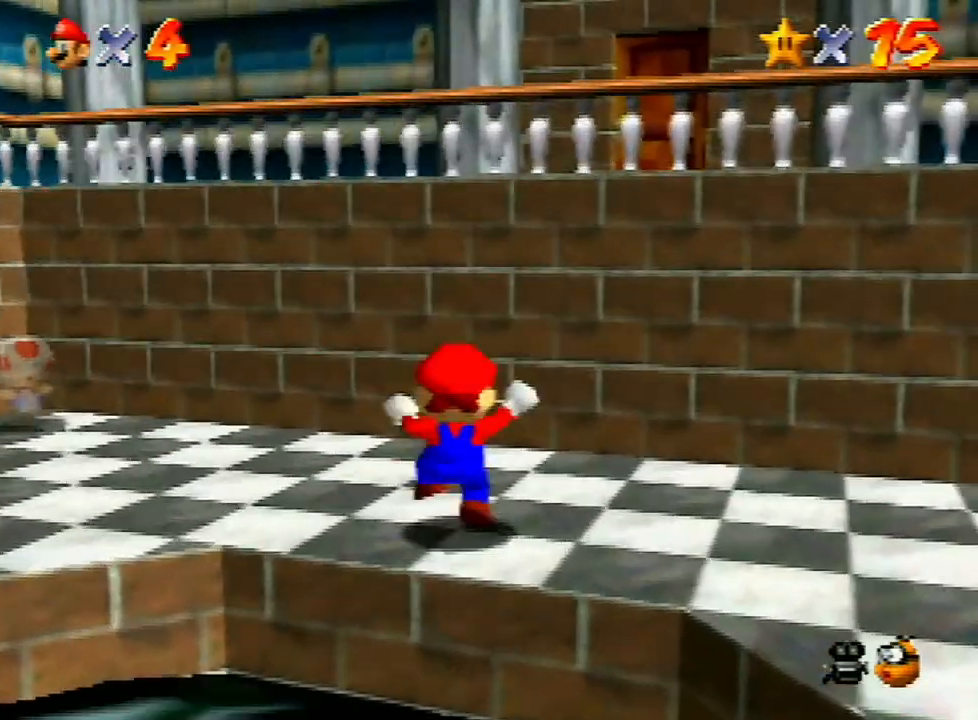
{"buttons": ["C_LEFT"], "left_stick": "up-right", "events": [[33, "A", "down"], [300, "left_stick", "up-right"], [367, "A", "up"], [467, "C_LEFT", "down"]]}
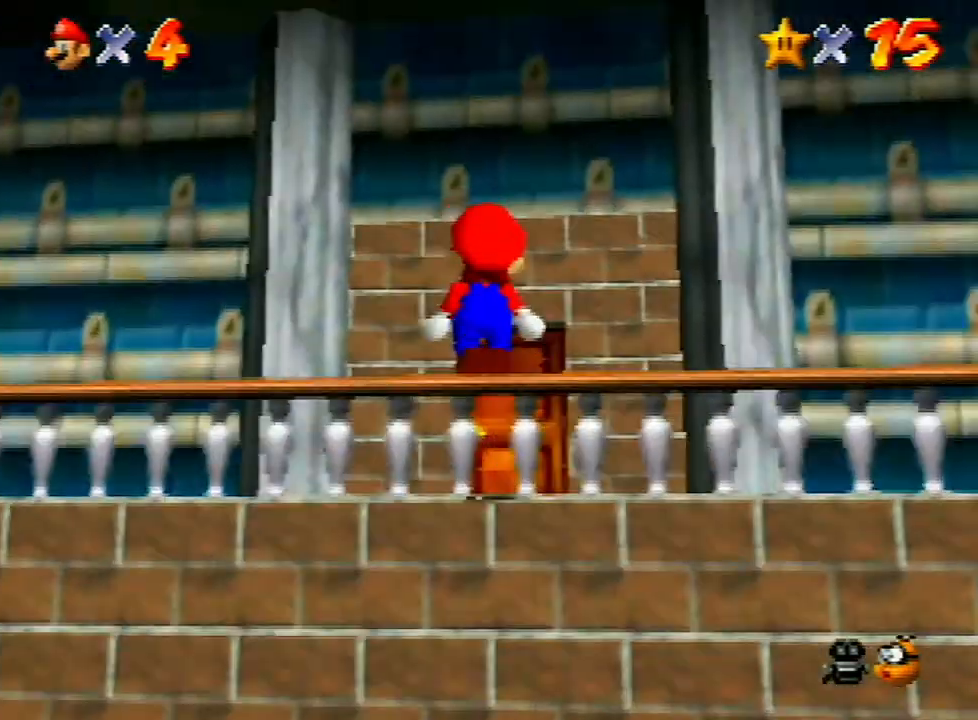
{"buttons": [], "left_stick": "up-left", "events": [[67, "left_stick", "up"], [167, "C_LEFT", "up"], [300, "left_stick", "up-left"]]}
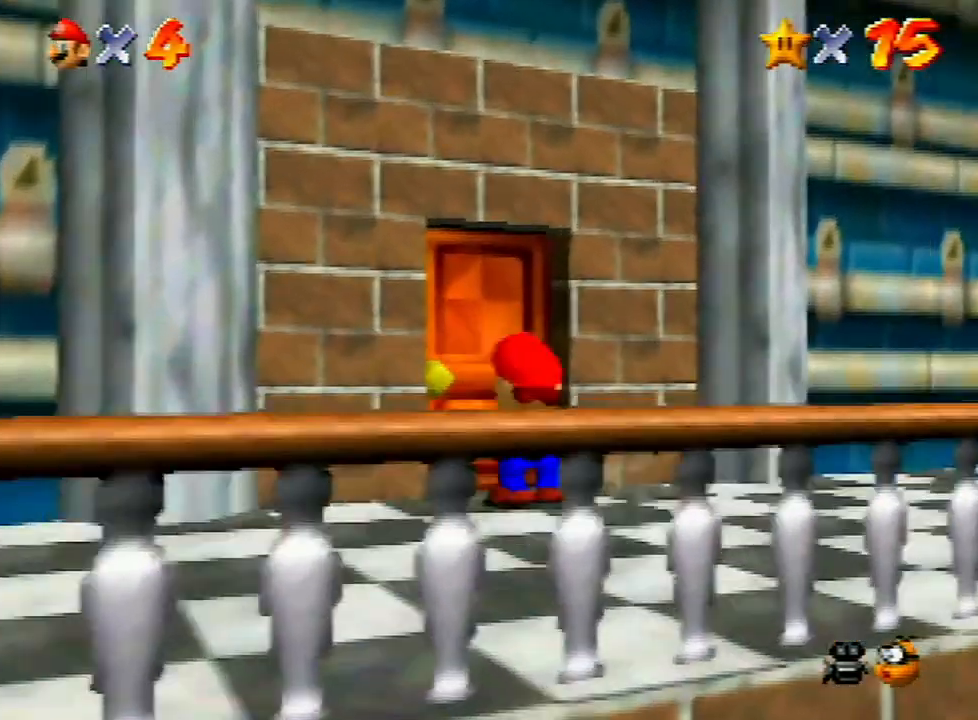
{"buttons": [], "left_stick": "up-left", "events": []}
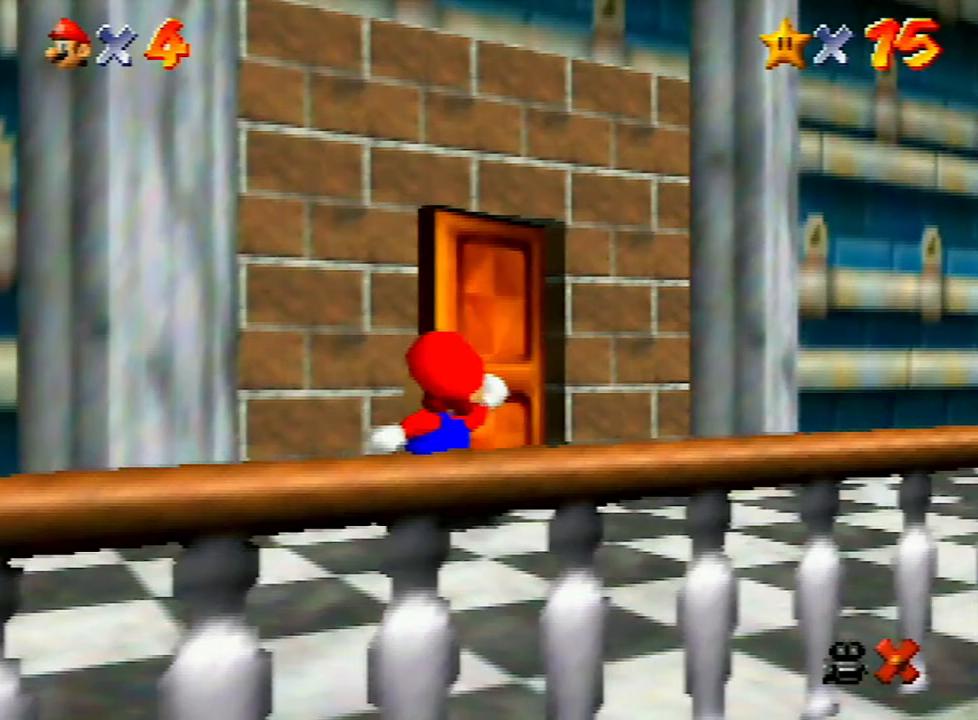
{"buttons": [], "left_stick": "up-left", "events": []}
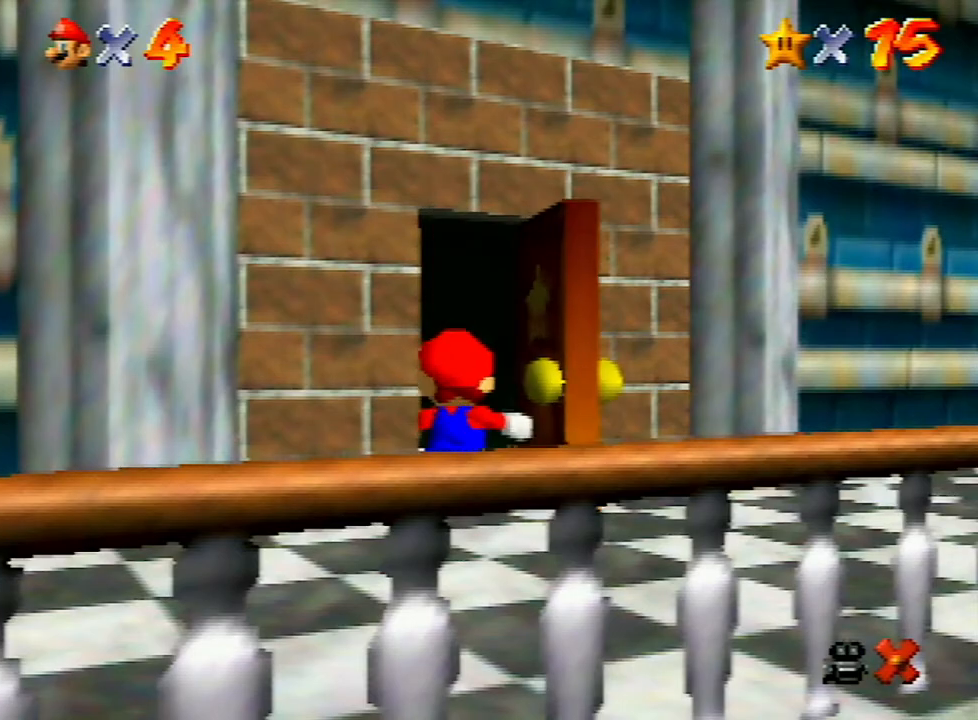
{"buttons": [], "left_stick": "up-left", "events": []}
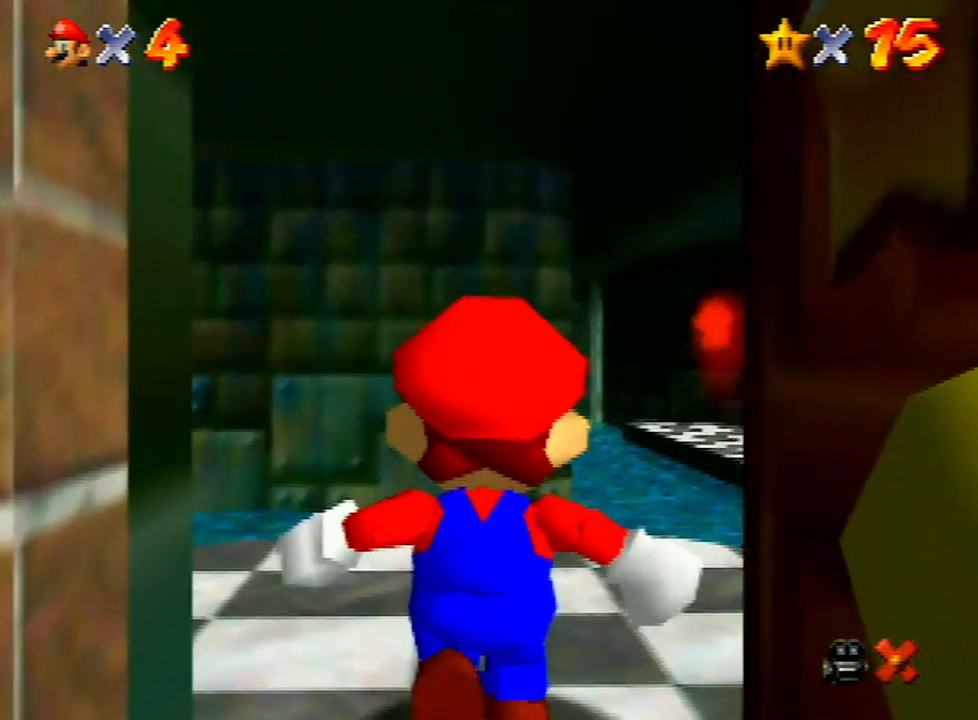
{"buttons": [], "left_stick": "up-left", "events": []}
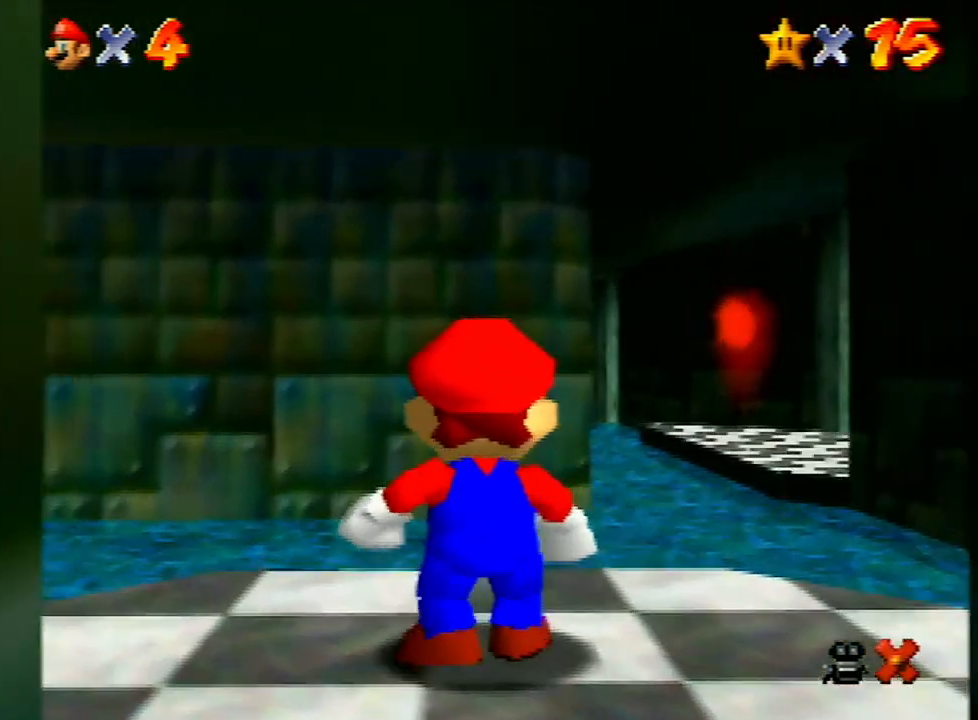
{"buttons": [], "left_stick": "up-left", "events": []}
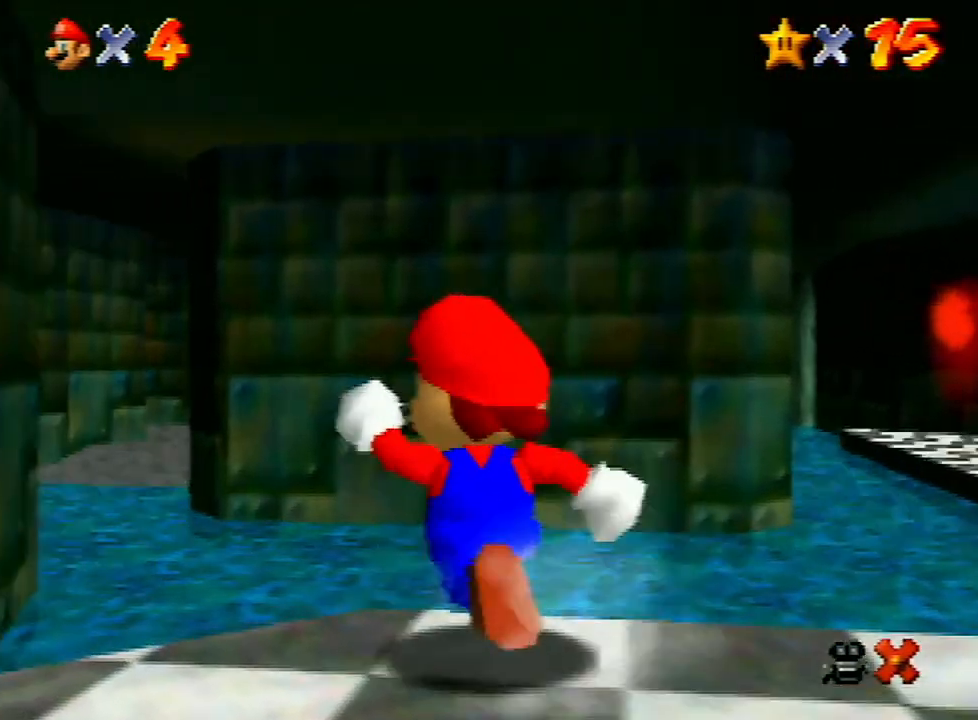
{"buttons": [], "left_stick": "up", "events": [[267, "B", "down"], [333, "left_stick", "up"], [367, "B", "up"]]}
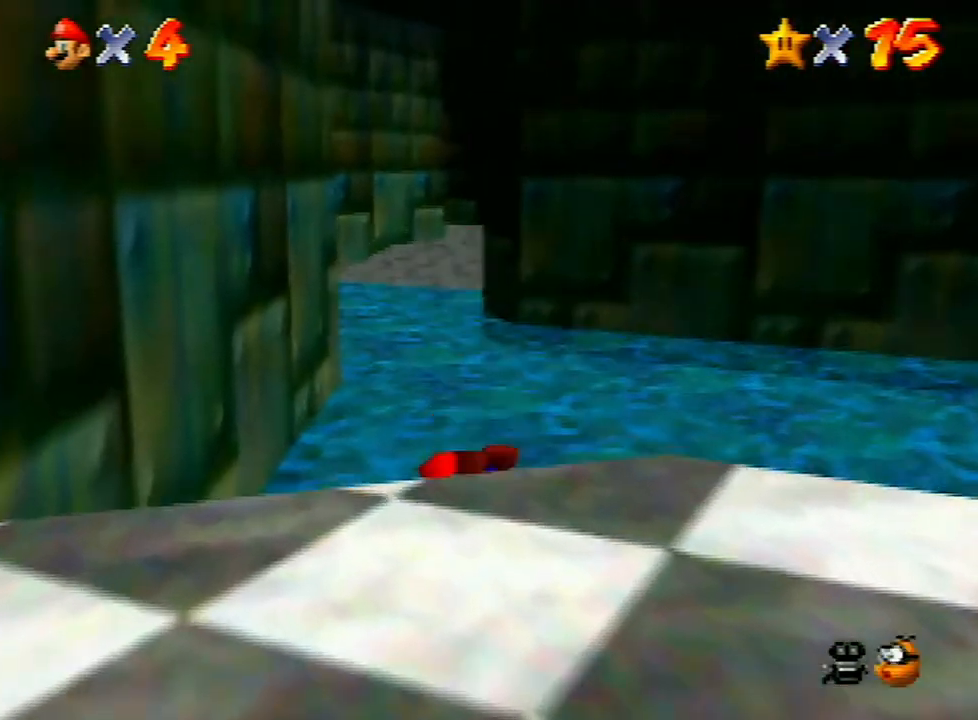
{"buttons": [], "left_stick": "up", "events": [[33, "left_stick", "up-right"], [200, "A", "down"], [267, "A", "up"], [500, "left_stick", "up"]]}
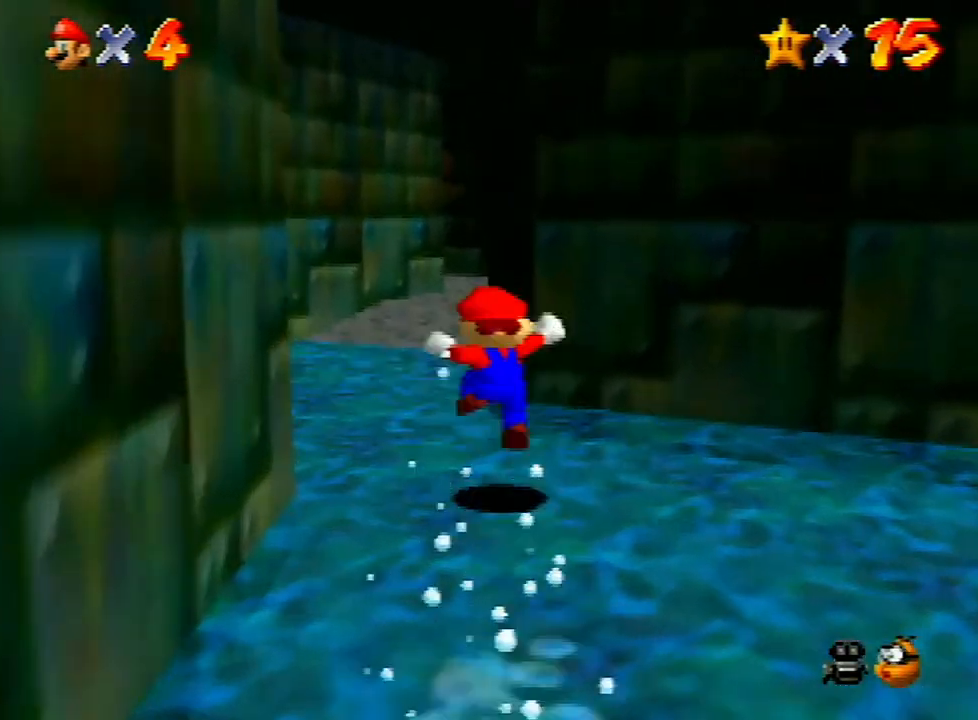
{"buttons": ["A", "Z"], "left_stick": "up", "events": [[333, "Z", "down"], [400, "A", "down"]]}
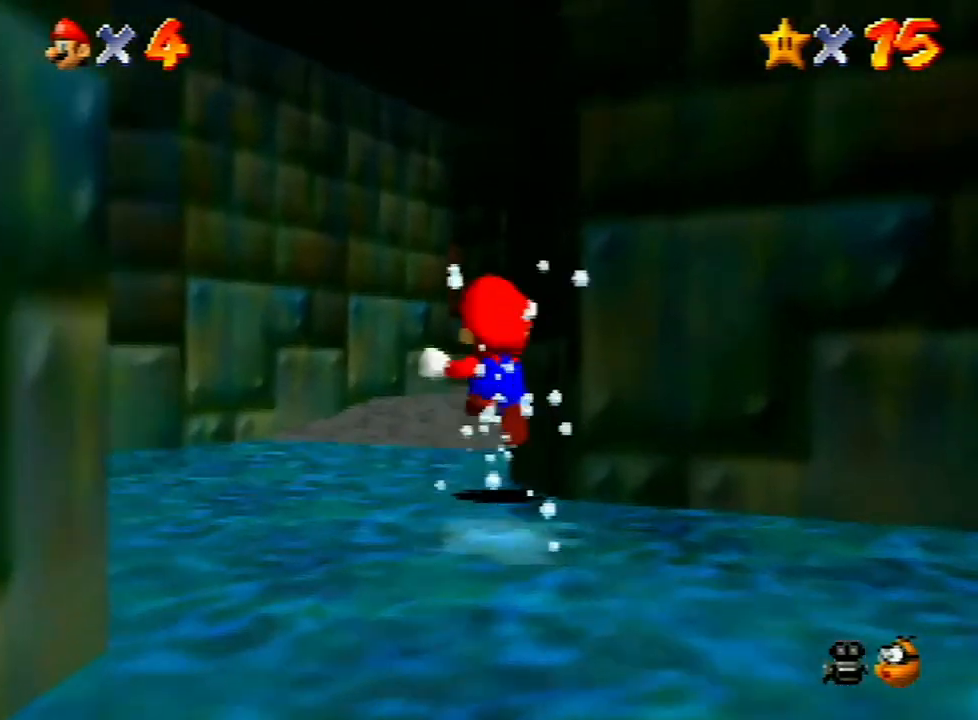
{"buttons": ["A", "Z"], "left_stick": "up-right", "events": [[300, "left_stick", "up-right"]]}
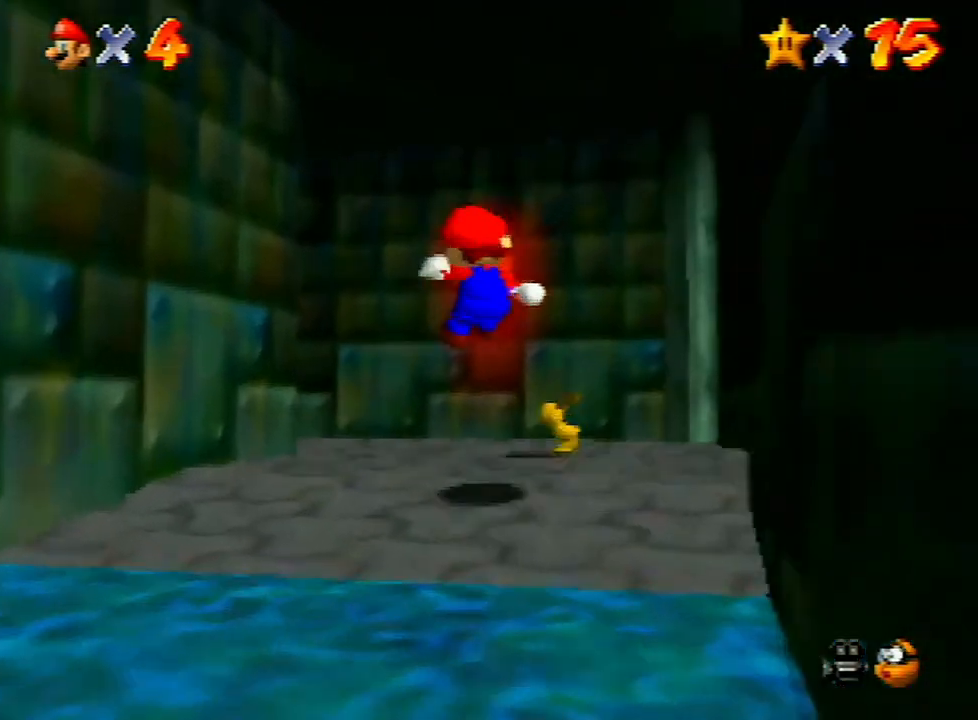
{"buttons": [], "left_stick": "up-left", "events": [[67, "A", "up"], [67, "Z", "up"], [67, "left_stick", "up"], [367, "left_stick", "up-left"]]}
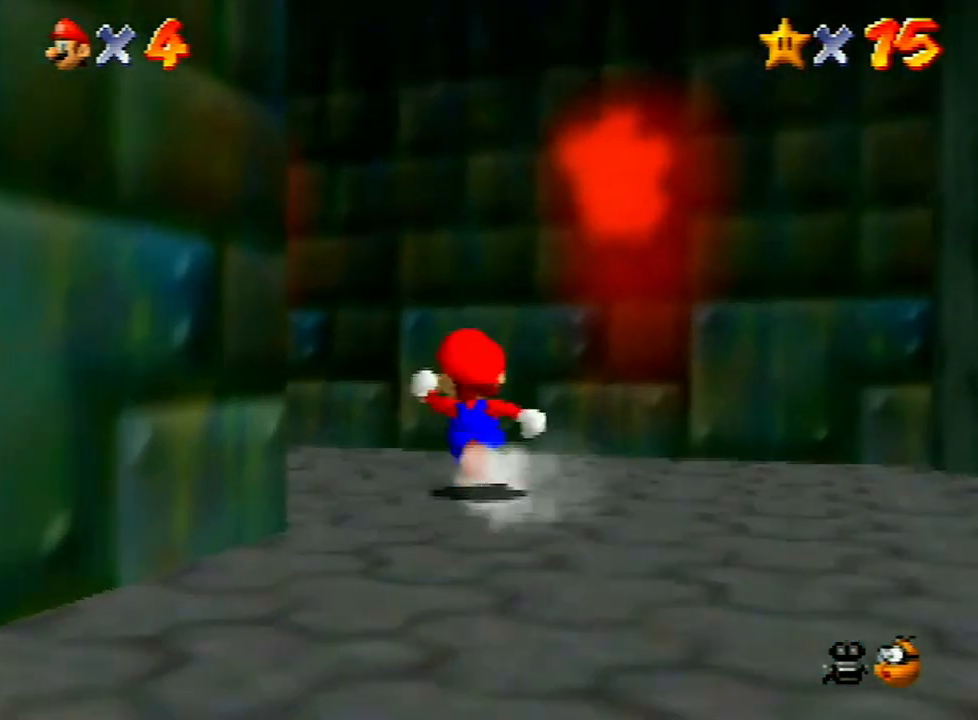
{"buttons": [], "left_stick": "up-left", "events": [[200, "B", "down"], [300, "B", "up"]]}
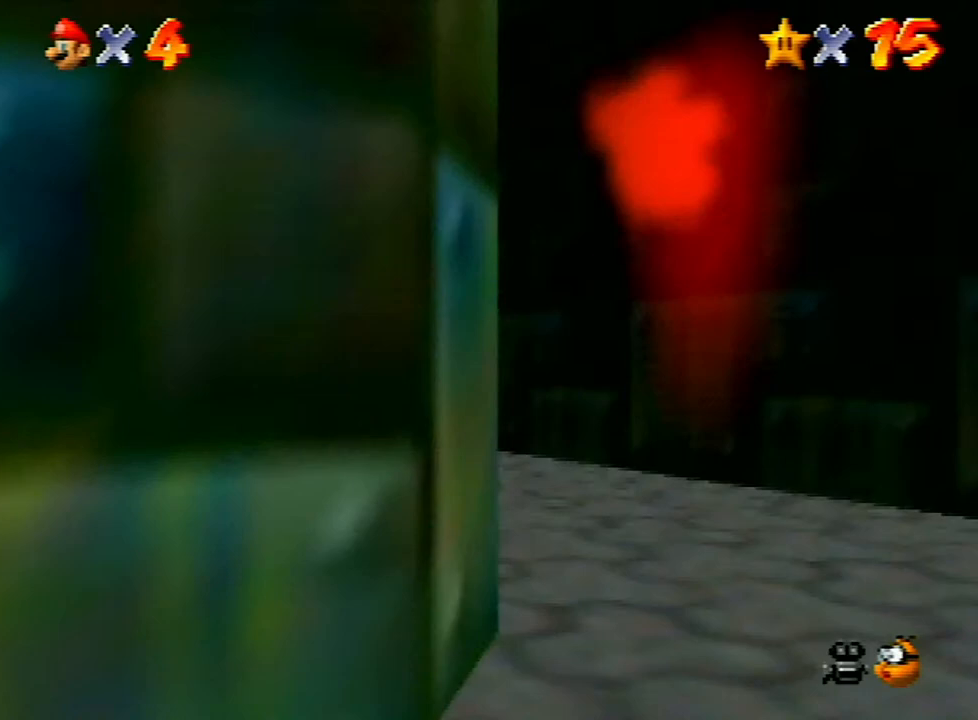
{"buttons": [], "left_stick": "up", "events": [[100, "A", "down"], [200, "A", "up"], [500, "left_stick", "up"]]}
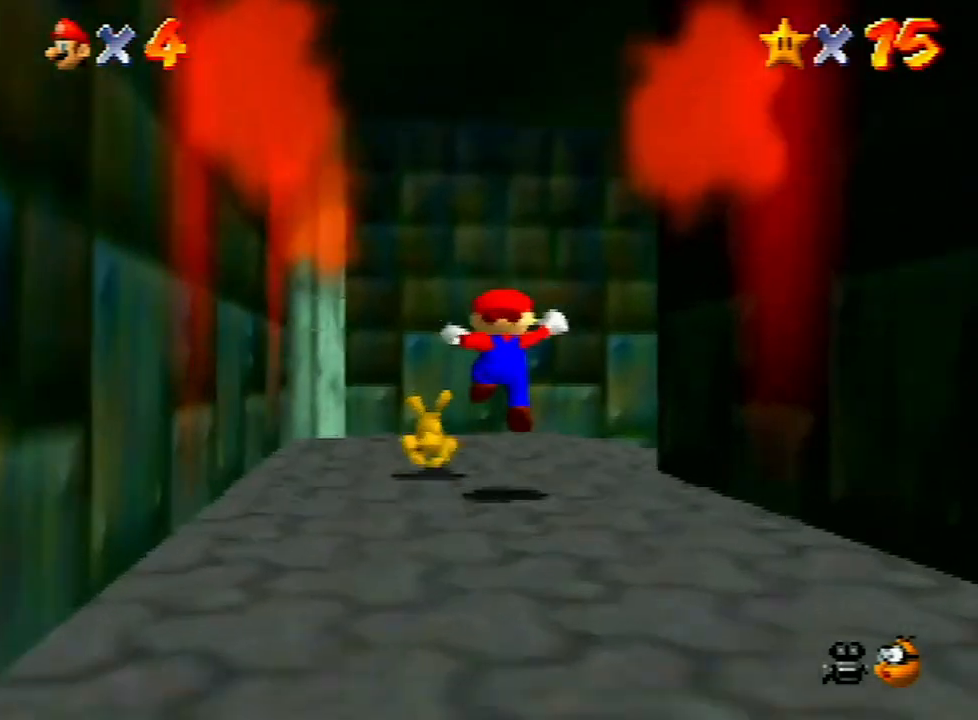
{"buttons": [], "left_stick": "up-right", "events": [[100, "left_stick", "up-right"], [300, "B", "down"], [400, "B", "up"]]}
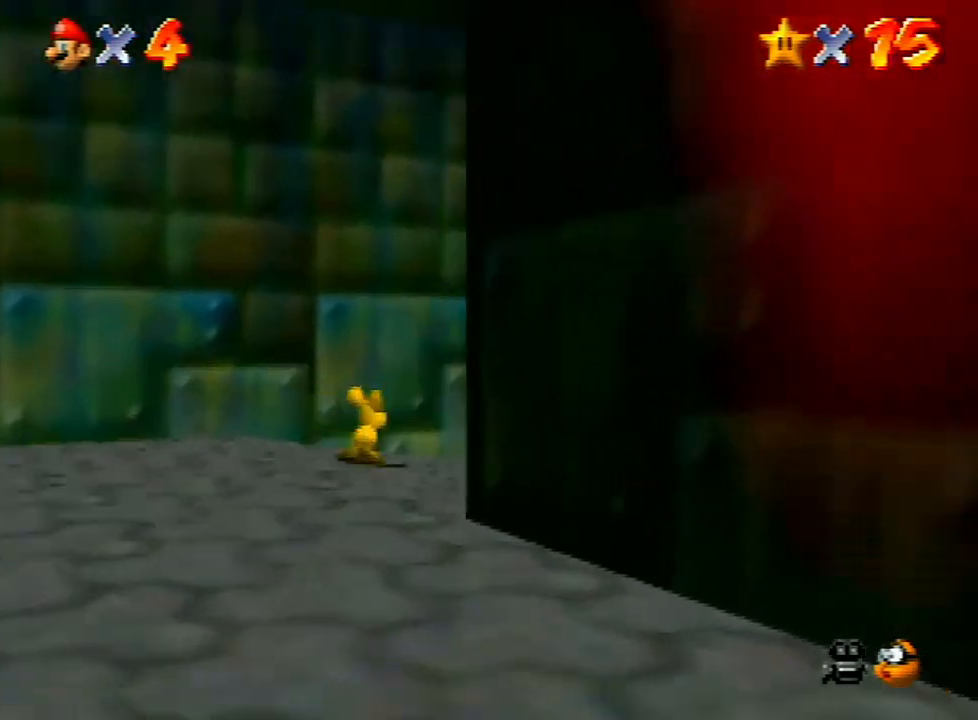
{"buttons": [], "left_stick": "right", "events": [[333, "left_stick", "center"], [467, "left_stick", "right"]]}
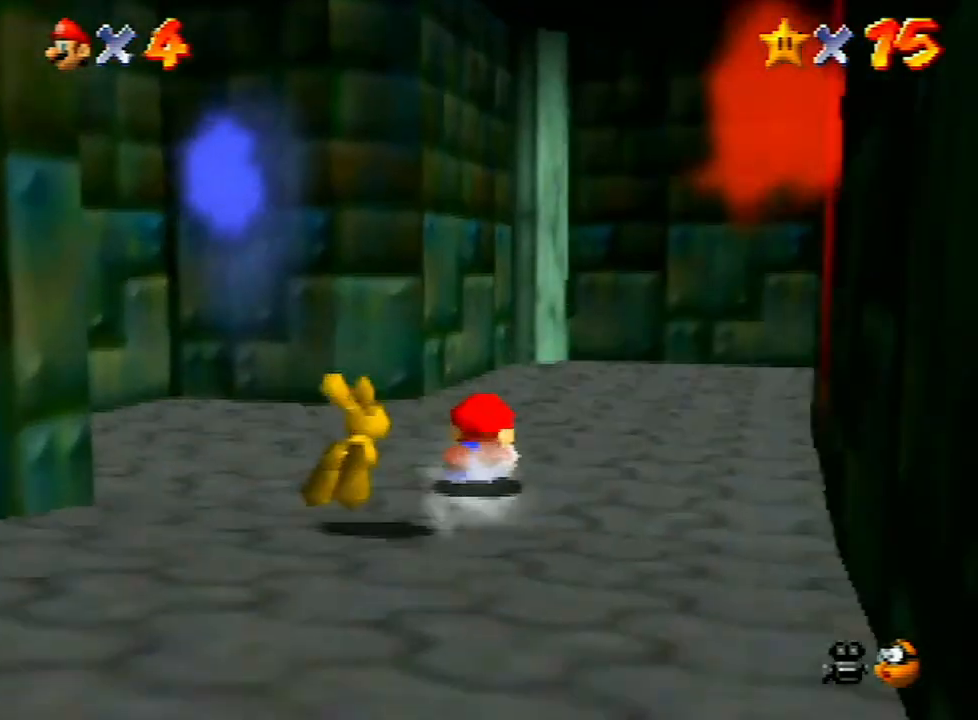
{"buttons": [], "left_stick": "center", "events": [[200, "left_stick", "center"]]}